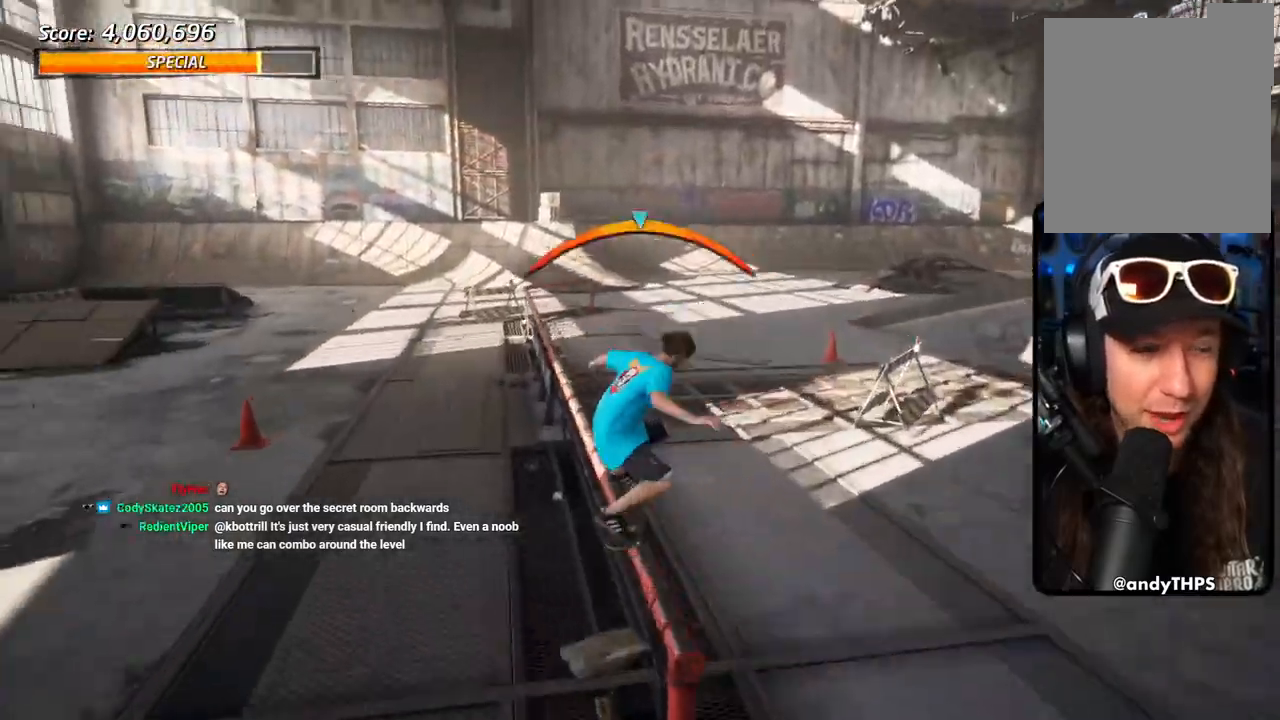
Gameplay with a controller (PlayStation layout); each line is a JSON object with the inputs held at the frame after it. "events" lists button and stick changes between this image and that frame as [ms after this image, input, new state], when the widget could be followed in between.
{"buttons": ["SQUARE", "DPAD_DOWN", "DPAD_LEFT"], "left_stick": "center", "right_stick": "center"}
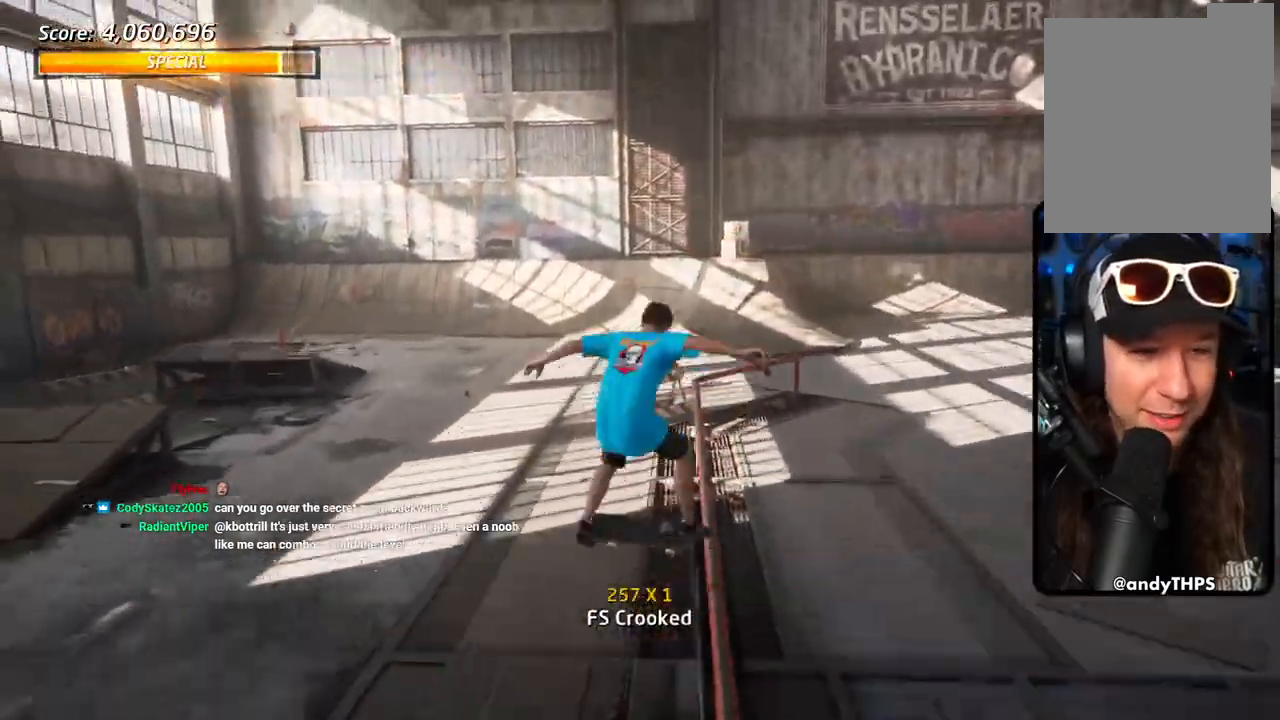
{"buttons": ["CROSS", "DPAD_UP"], "left_stick": "center", "right_stick": "center", "events": [[33, "L1", "down"], [117, "DPAD_LEFT", "up"], [183, "SQUARE", "up"], [200, "CROSS", "down"], [267, "L1", "up"], [367, "DPAD_DOWN", "up"], [417, "DPAD_UP", "down"]]}
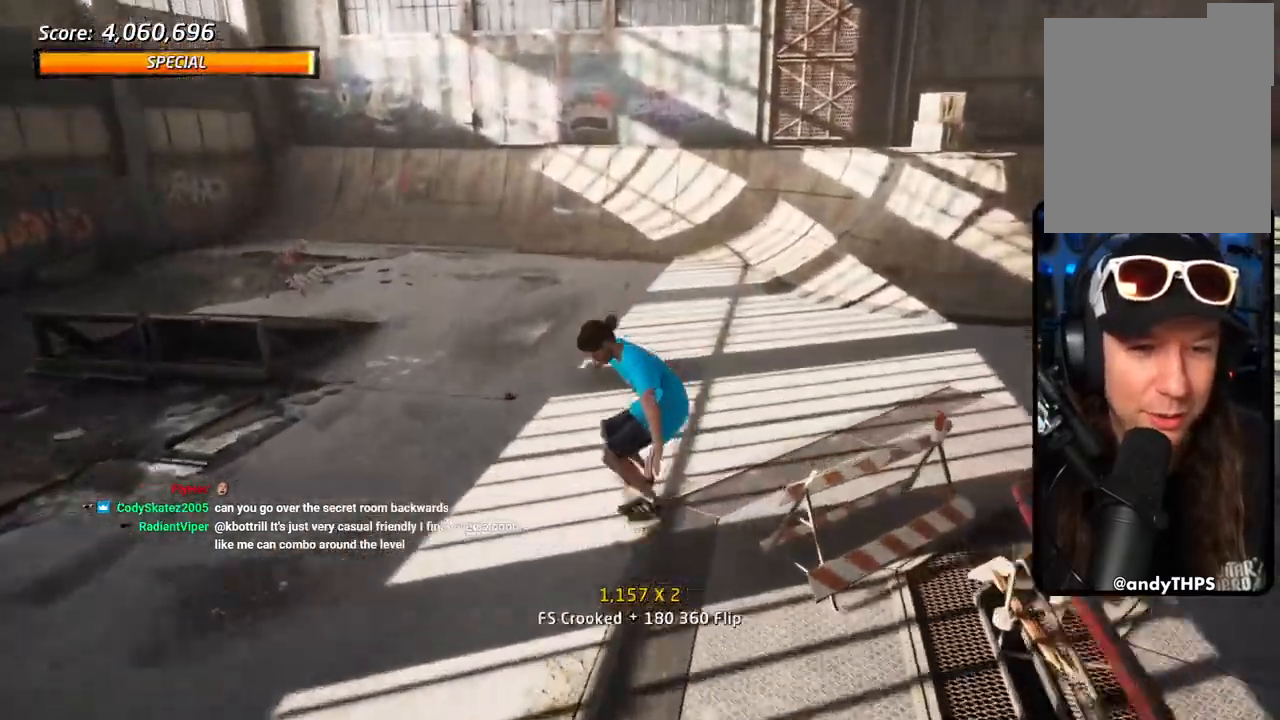
{"buttons": ["SQUARE", "L1", "DPAD_LEFT"], "left_stick": "center", "right_stick": "center", "events": [[33, "DPAD_DOWN", "down"], [33, "DPAD_UP", "up"], [117, "DPAD_LEFT", "down"], [267, "SQUARE", "down"], [300, "CROSS", "up"], [417, "CROSS", "down"], [450, "L1", "down"], [500, "CROSS", "up"], [500, "DPAD_DOWN", "up"]]}
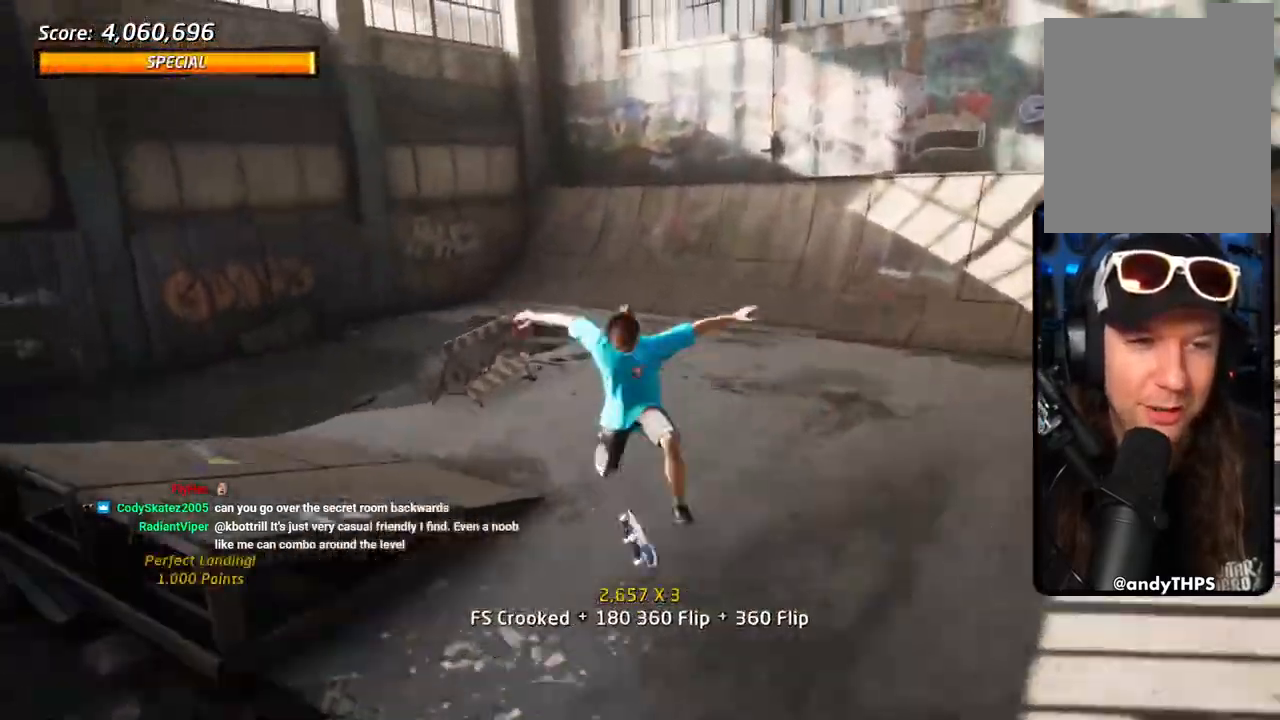
{"buttons": ["CROSS", "DPAD_DOWN"], "left_stick": "center", "right_stick": "center", "events": [[67, "DPAD_DOWN", "down"], [67, "DPAD_LEFT", "up"], [150, "CROSS", "down"], [150, "SQUARE", "up"], [183, "L1", "up"]]}